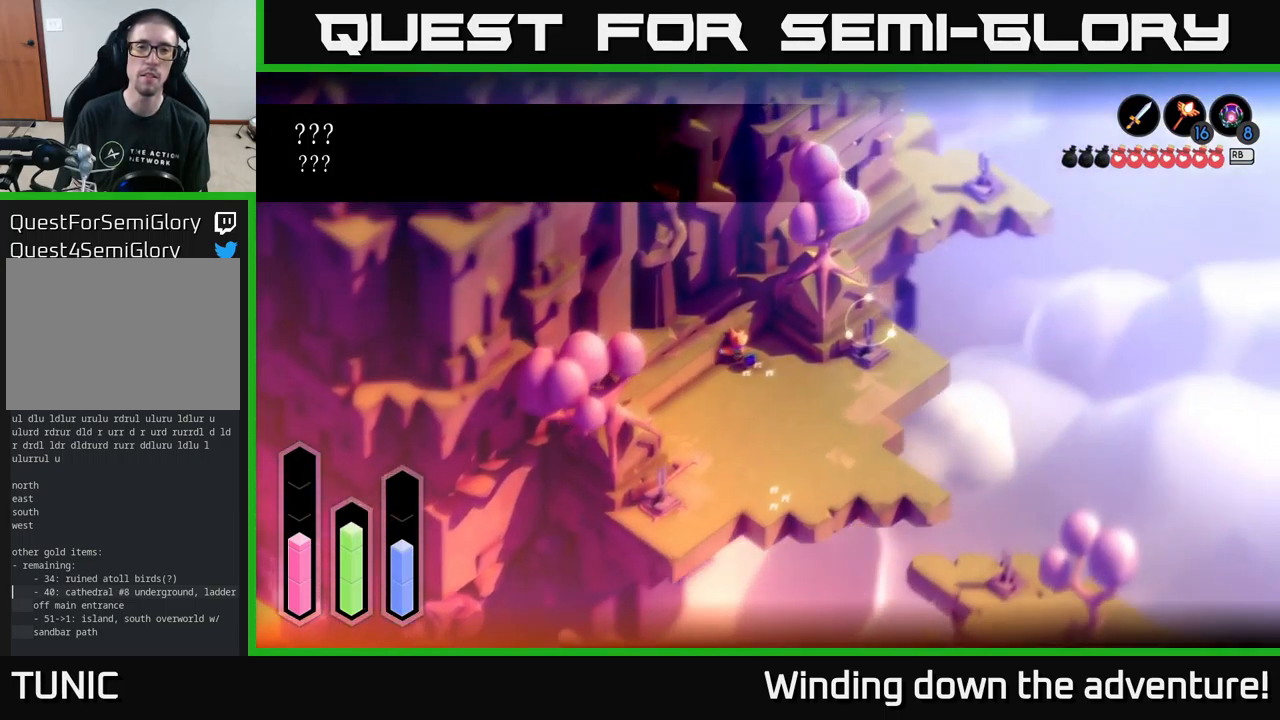
Gameplay with a controller (Xbox layout); each line is a JSON object with the inputs held at the frame after it. "events" lists button and stick changes between this image and that frame as [ms after this image, input, new state], when the widget could be followed in between.
{"buttons": ["L2"], "left_stick": "right", "right_stick": "center", "events": [[134, "left_stick", "center"], [350, "left_stick", "right"]]}
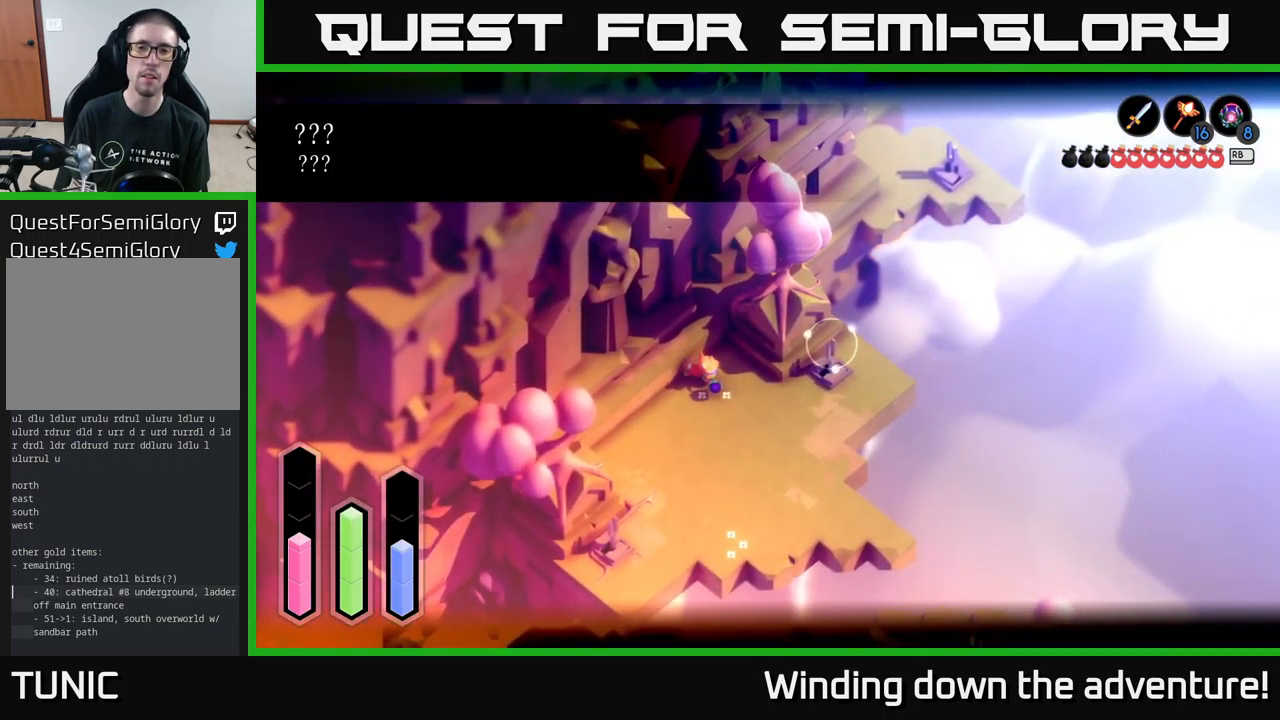
{"buttons": ["L2"], "left_stick": "right", "right_stick": "center", "events": [[167, "left_stick", "down-right"], [234, "L2", "up"], [367, "left_stick", "right"], [417, "L2", "down"]]}
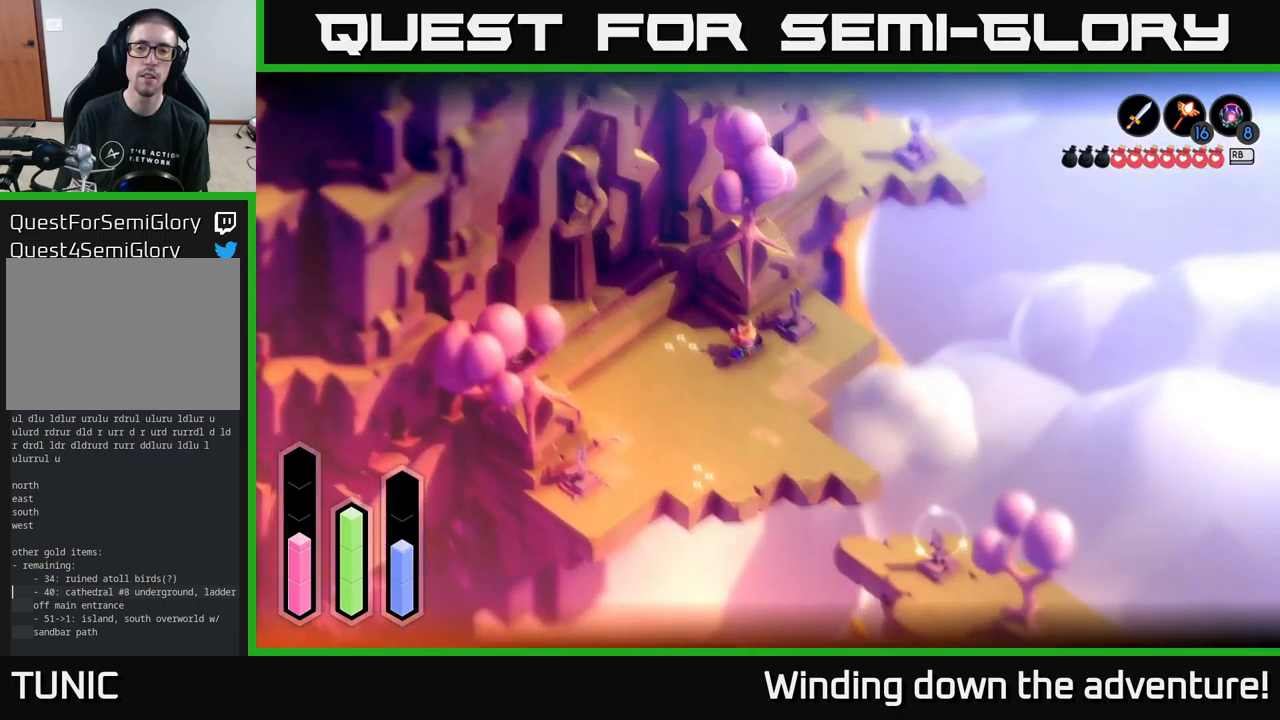
{"buttons": ["L2"], "left_stick": "right", "right_stick": "center", "events": [[216, "right_stick", "up"], [416, "right_stick", "center"]]}
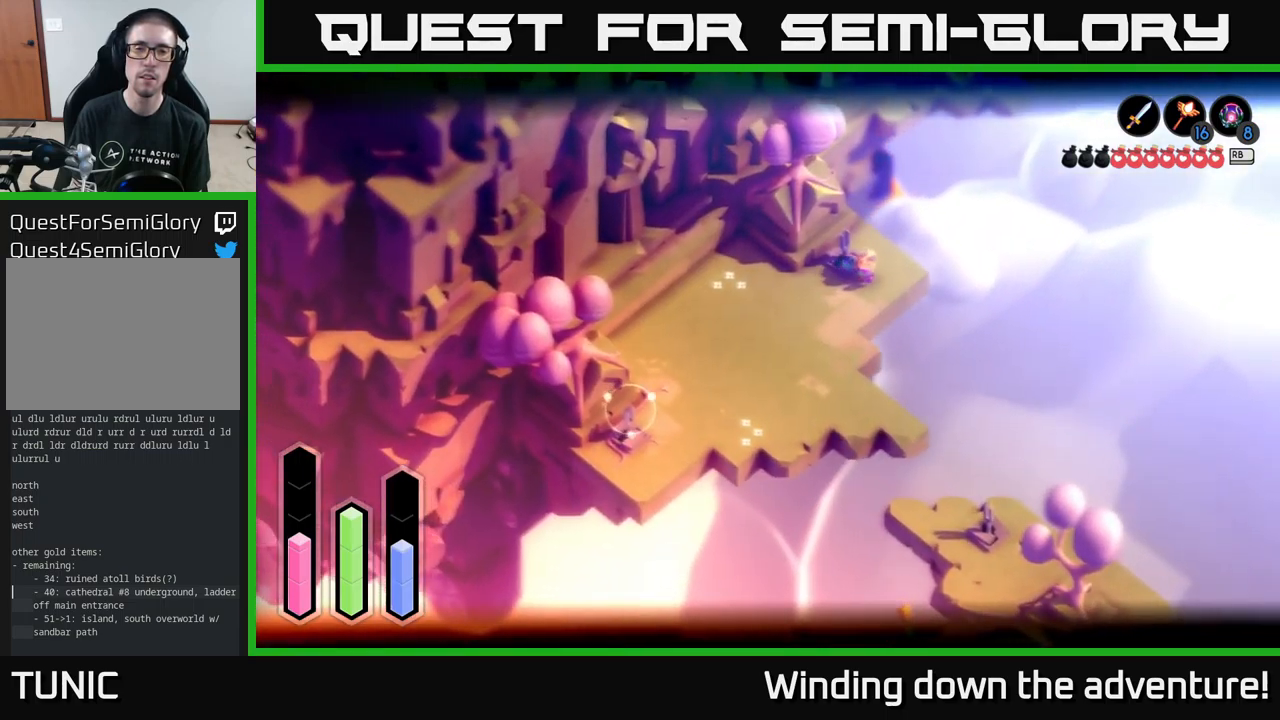
{"buttons": ["L2"], "left_stick": "up-right", "right_stick": "center", "events": [[183, "right_stick", "up"], [316, "left_stick", "up-right"], [366, "right_stick", "center"]]}
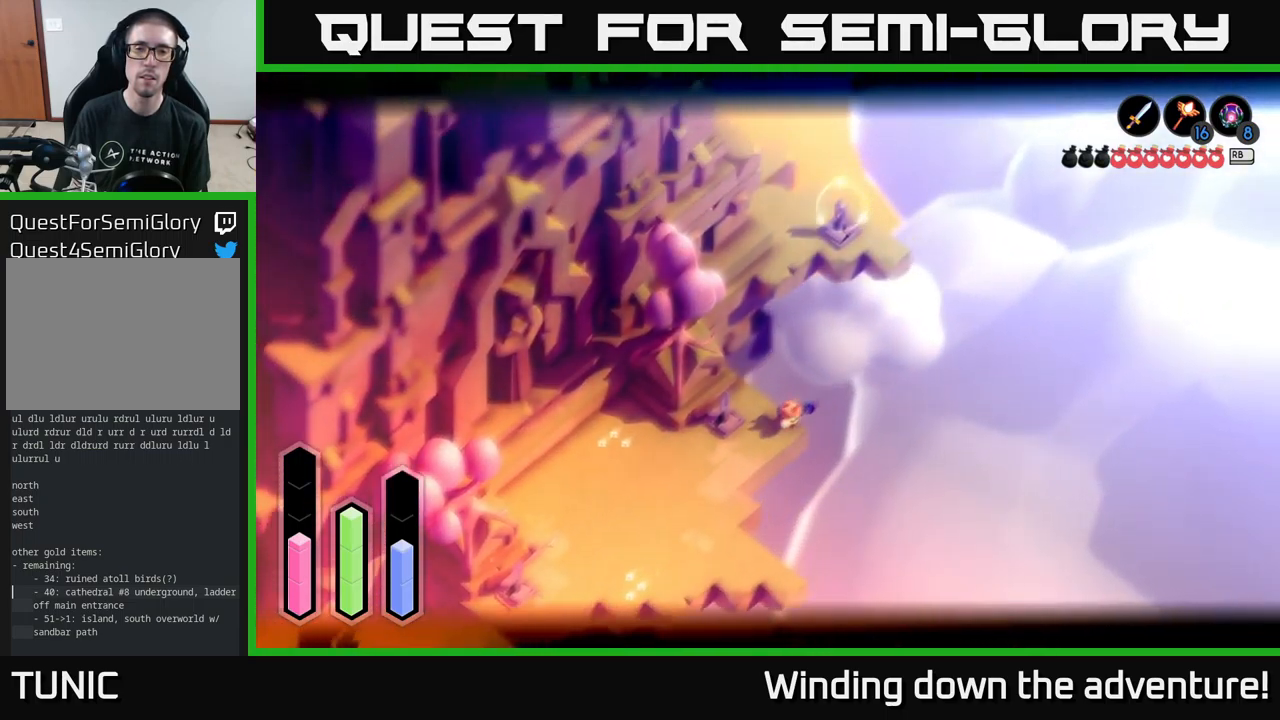
{"buttons": ["L2"], "left_stick": "down", "right_stick": "down", "events": [[133, "left_stick", "up"], [233, "left_stick", "center"], [366, "left_stick", "down"], [433, "right_stick", "down"]]}
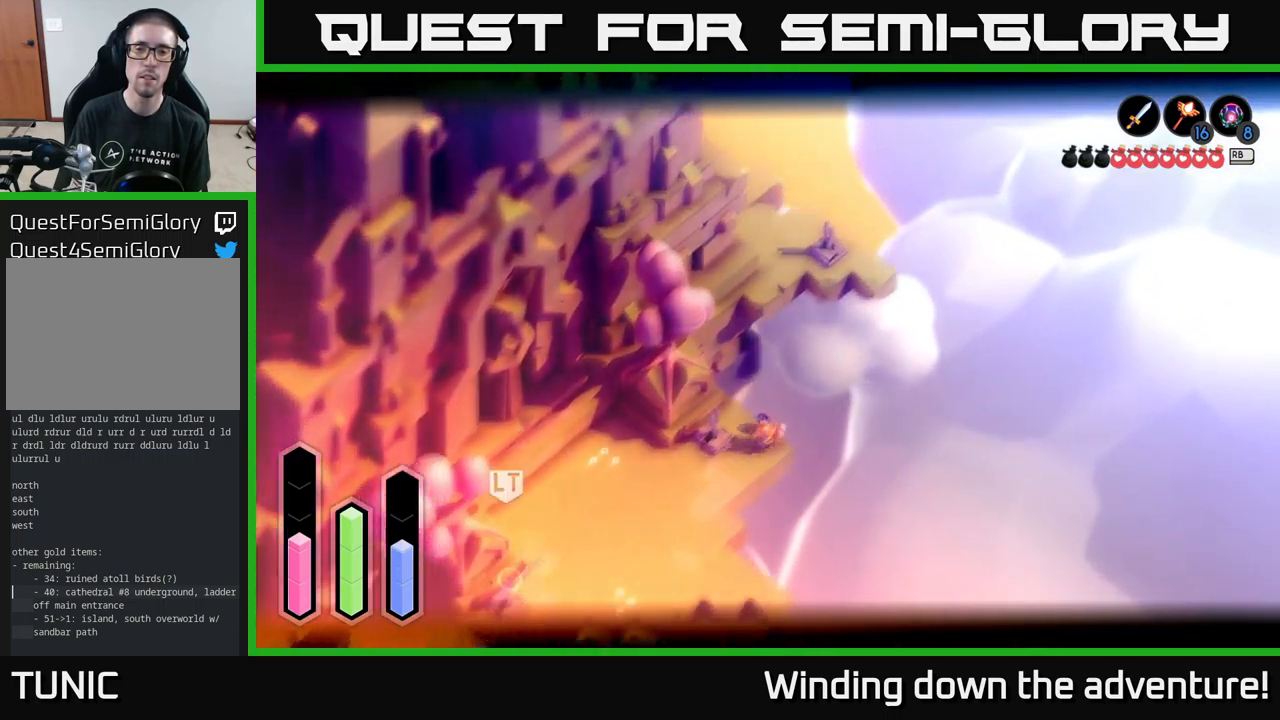
{"buttons": [], "left_stick": "down-left", "right_stick": "down", "events": [[16, "L2", "up"], [133, "left_stick", "down-left"]]}
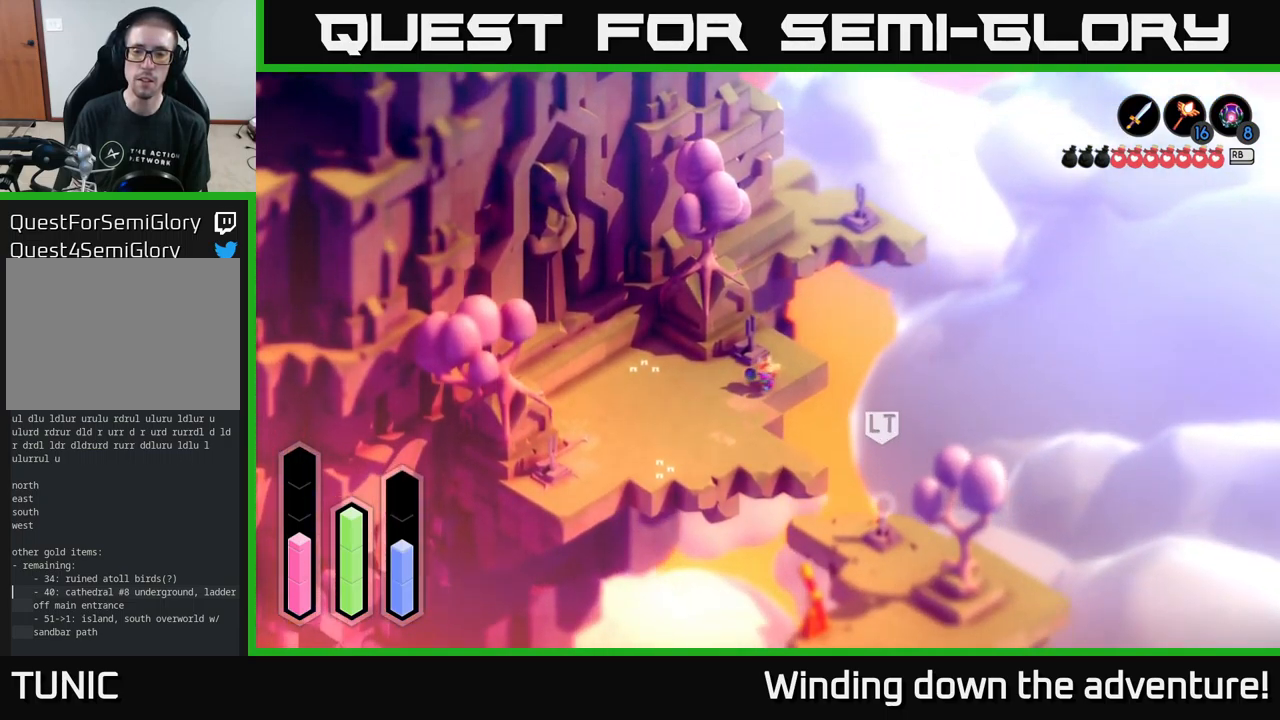
{"buttons": ["A"], "left_stick": "down", "right_stick": "center", "events": [[233, "right_stick", "center"], [283, "left_stick", "down"], [416, "A", "down"]]}
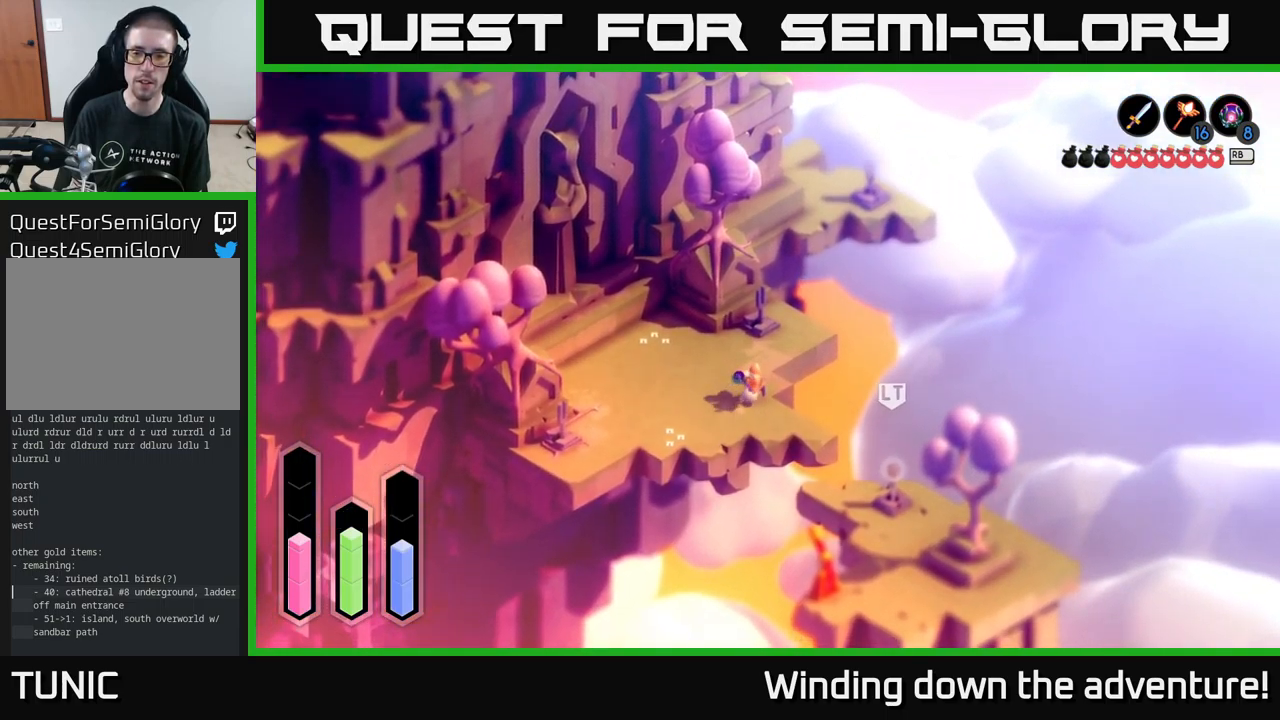
{"buttons": ["L2"], "left_stick": "down-right", "right_stick": "center", "events": [[16, "A", "up"], [66, "left_stick", "down-right"], [250, "L2", "down"], [400, "B", "down"], [500, "B", "up"]]}
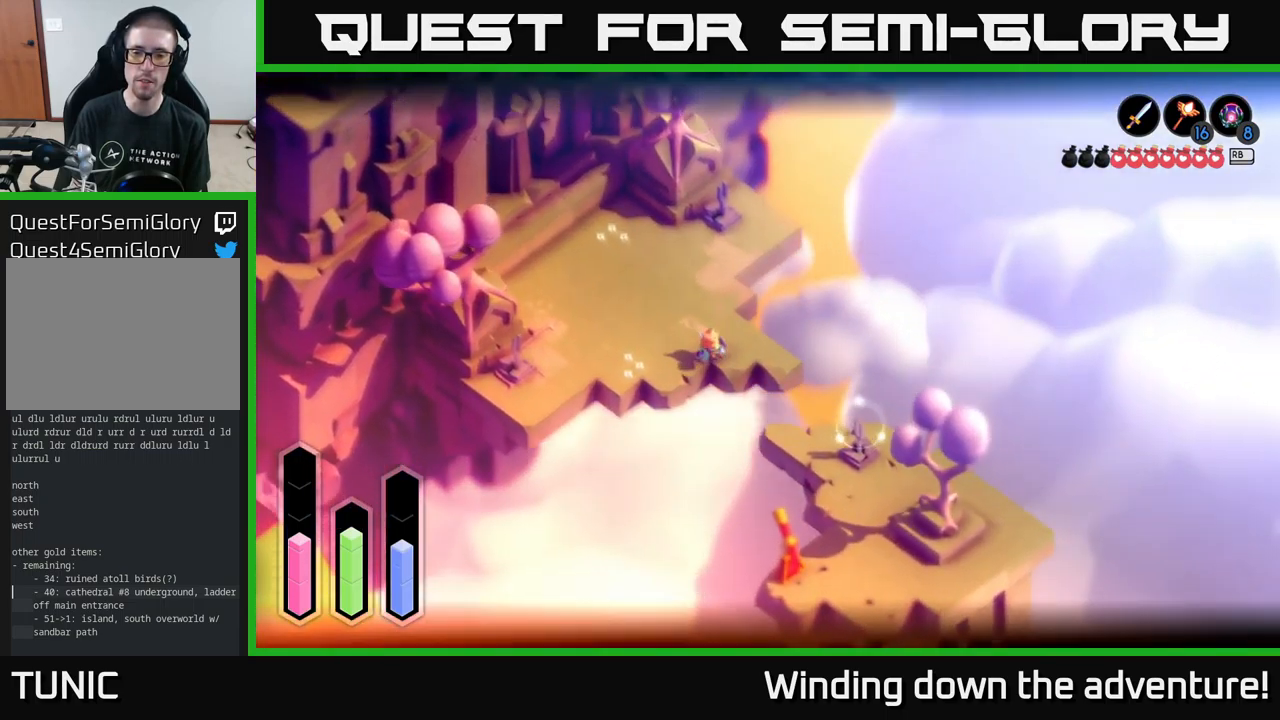
{"buttons": ["L2"], "left_stick": "down-right", "right_stick": "center", "events": []}
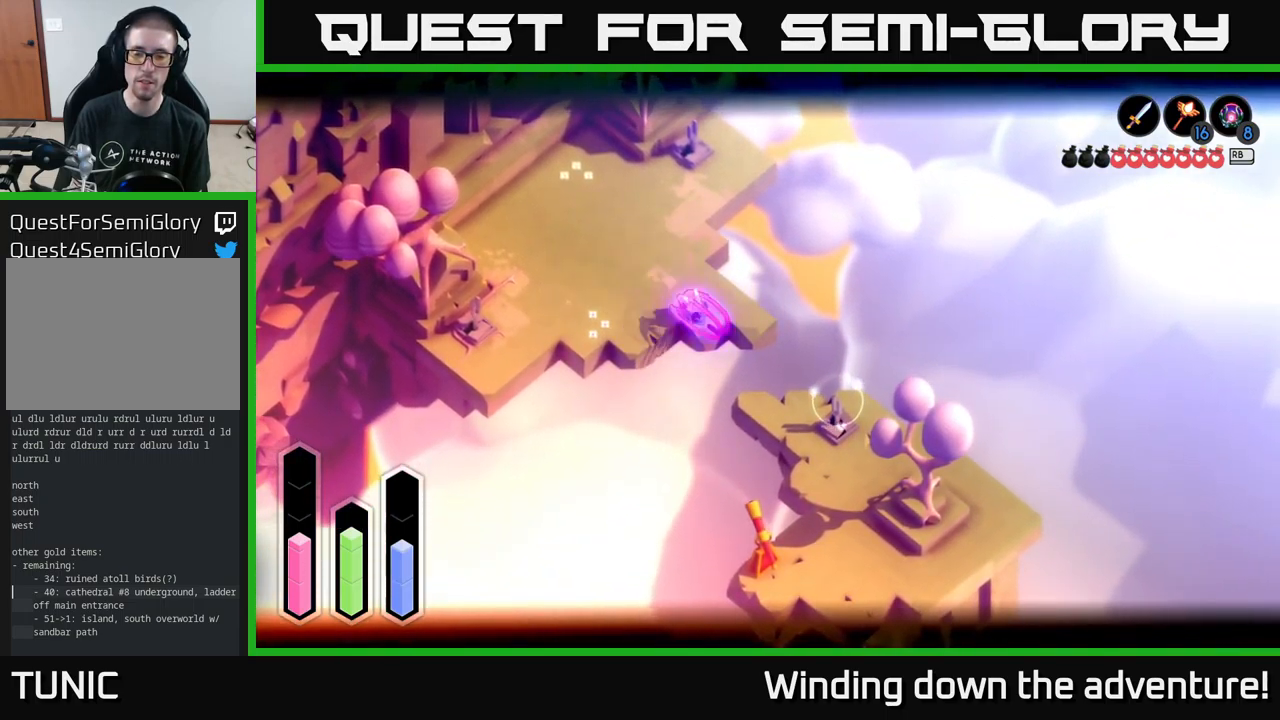
{"buttons": [], "left_stick": "down", "right_stick": "center", "events": [[83, "left_stick", "center"], [333, "left_stick", "down"], [383, "L2", "up"]]}
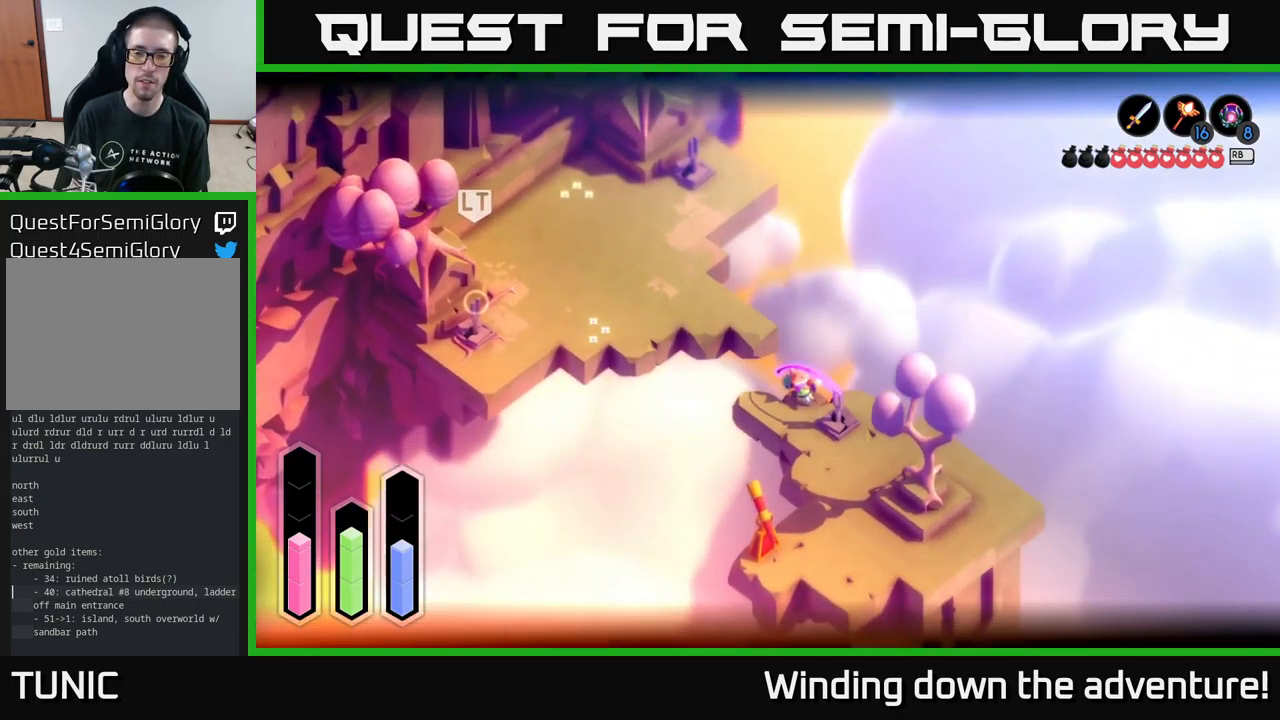
{"buttons": [], "left_stick": "down-right", "right_stick": "center", "events": [[366, "left_stick", "down-right"]]}
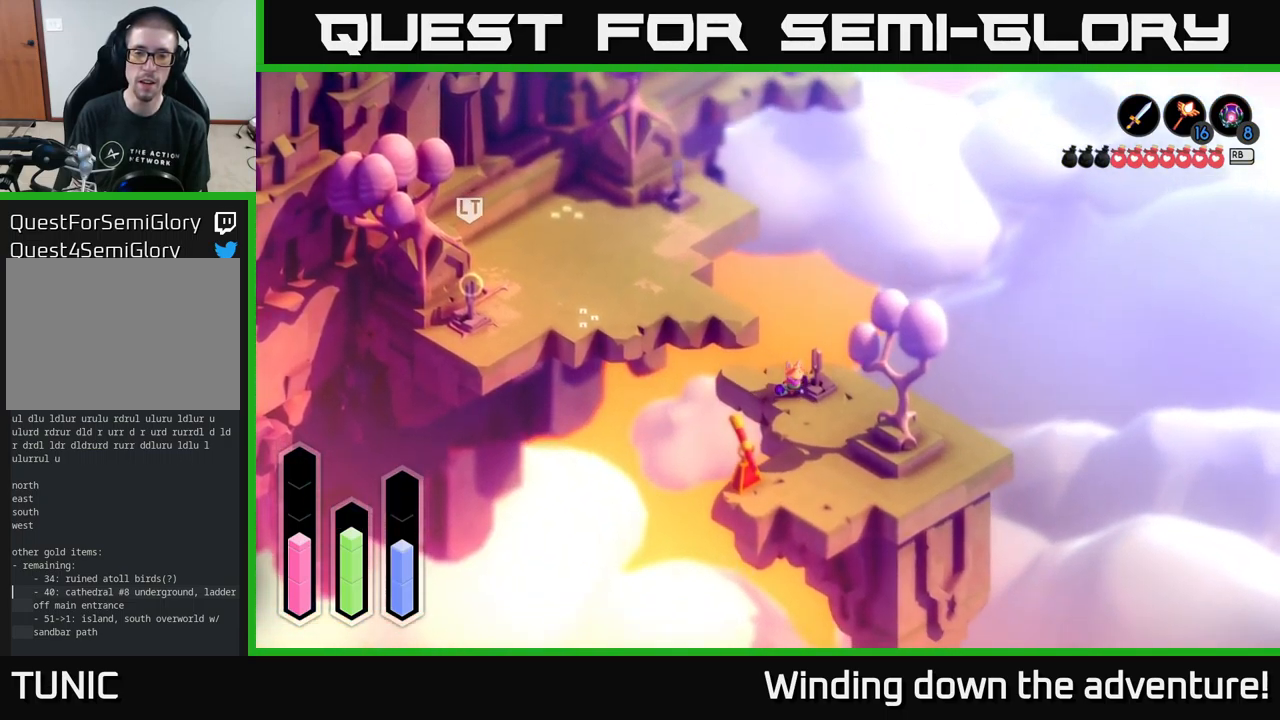
{"buttons": [], "left_stick": "down", "right_stick": "center", "events": [[33, "left_stick", "down"]]}
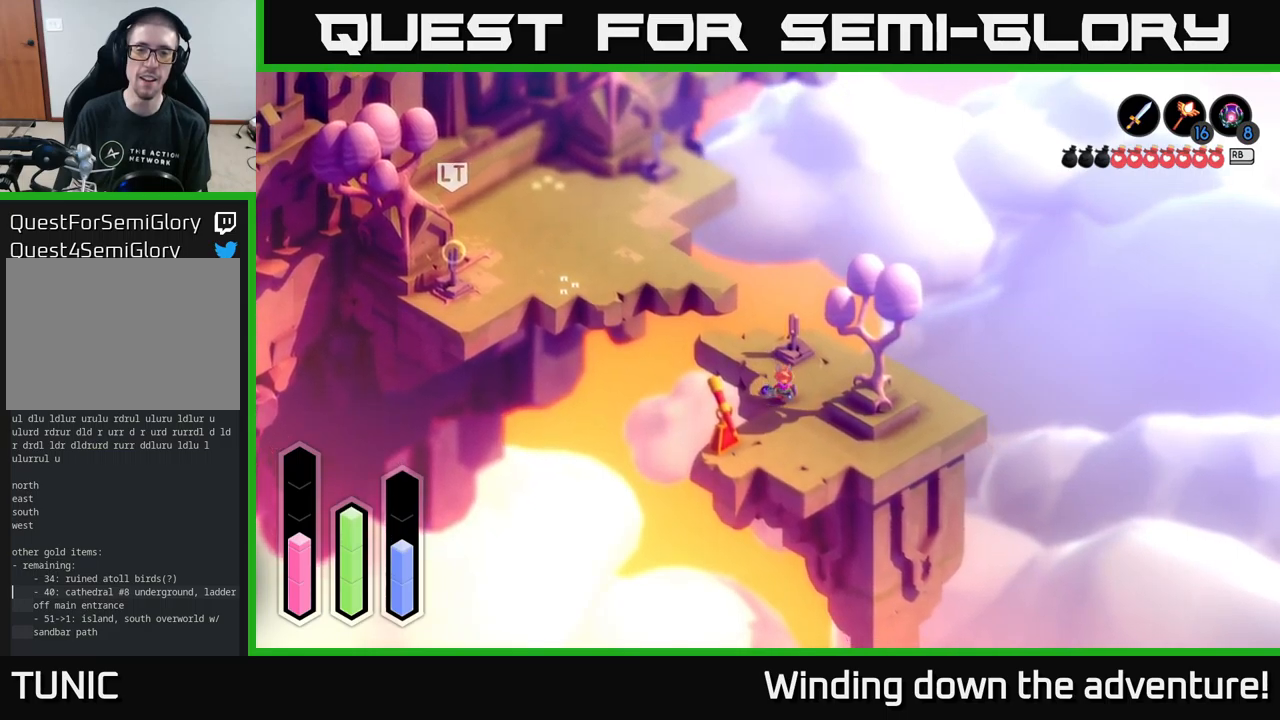
{"buttons": [], "left_stick": "down-left", "right_stick": "center", "events": [[500, "left_stick", "down-left"]]}
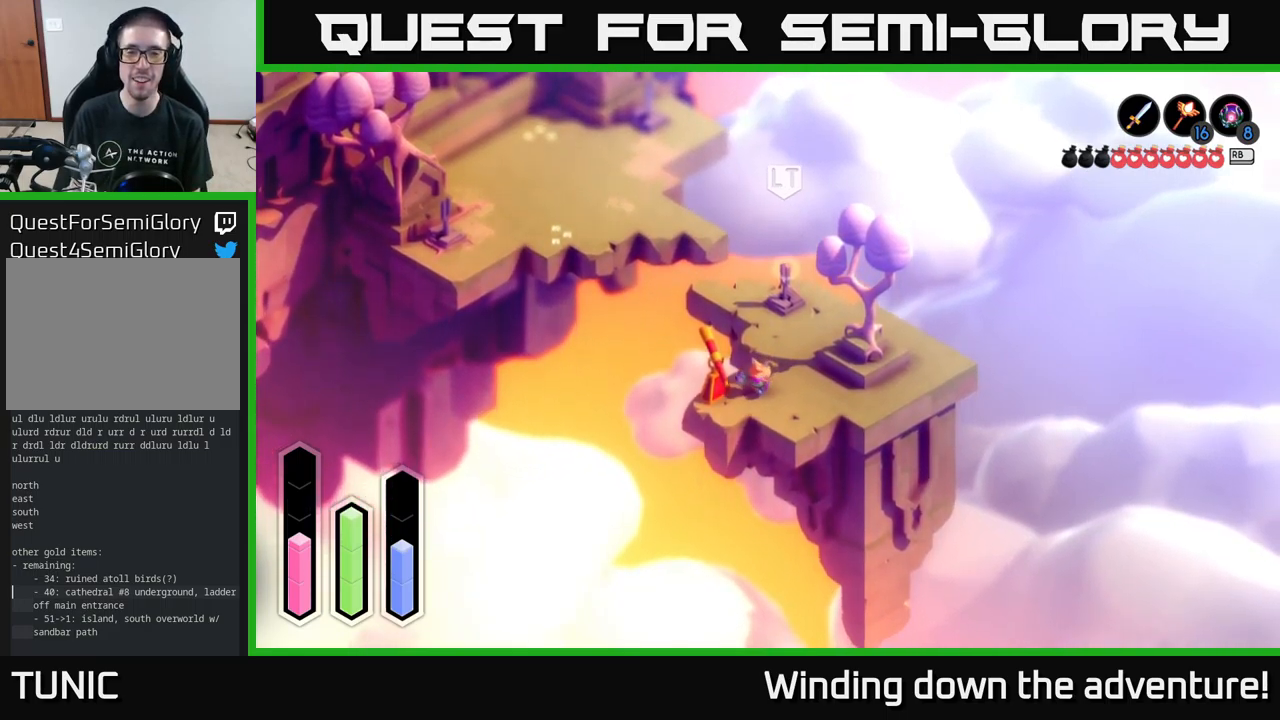
{"buttons": ["A"], "left_stick": "center", "right_stick": "center", "events": [[233, "left_stick", "left"], [333, "left_stick", "center"], [350, "A", "down"]]}
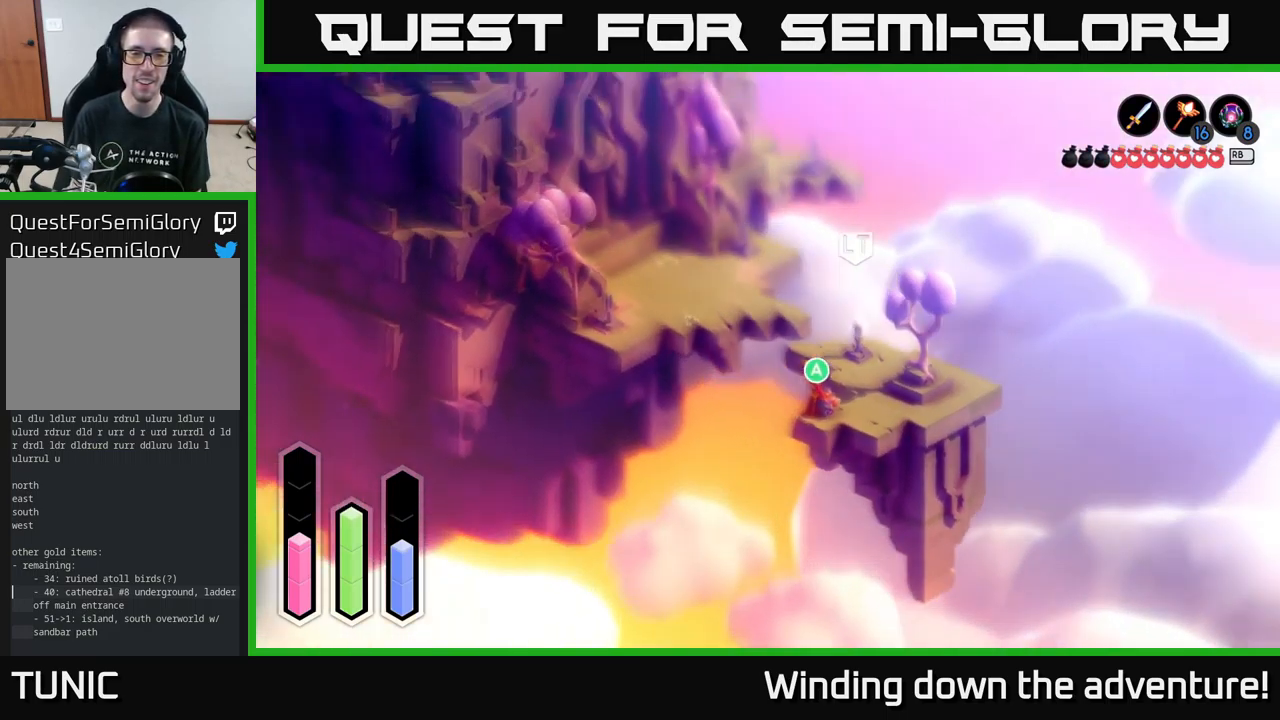
{"buttons": [], "left_stick": "center", "right_stick": "center", "events": [[33, "A", "up"]]}
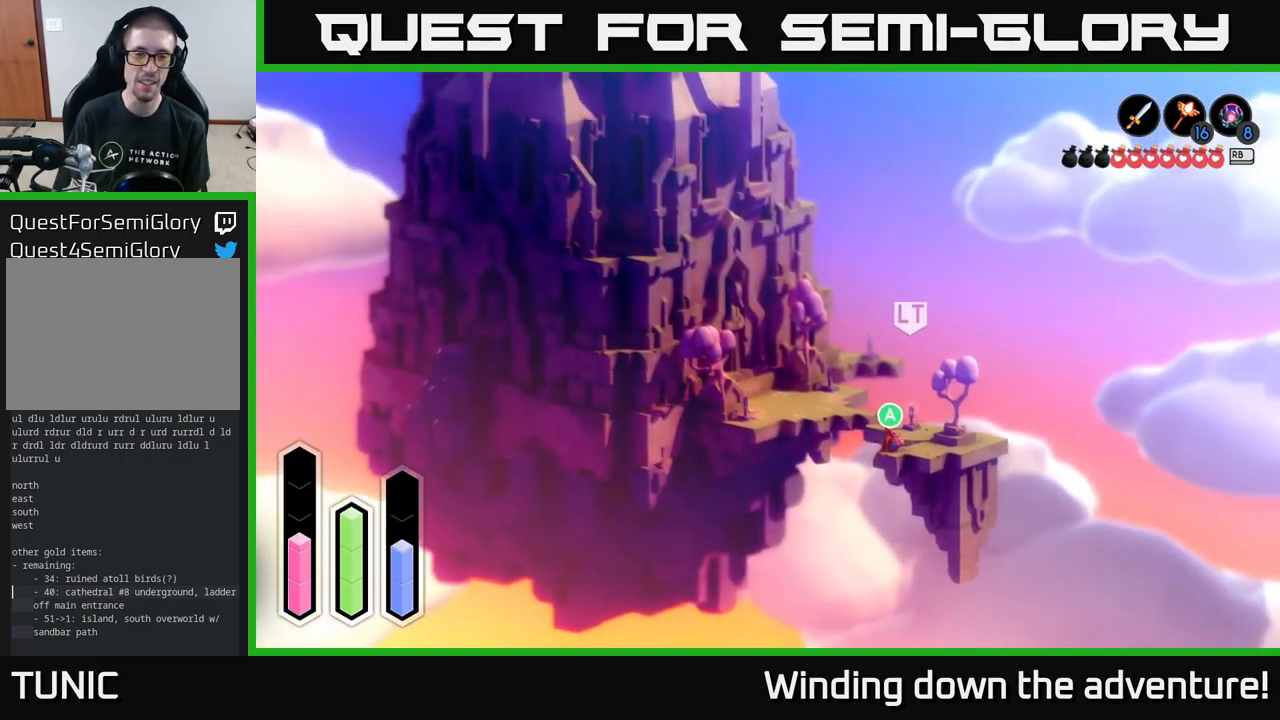
{"buttons": [], "left_stick": "center", "right_stick": "center", "events": []}
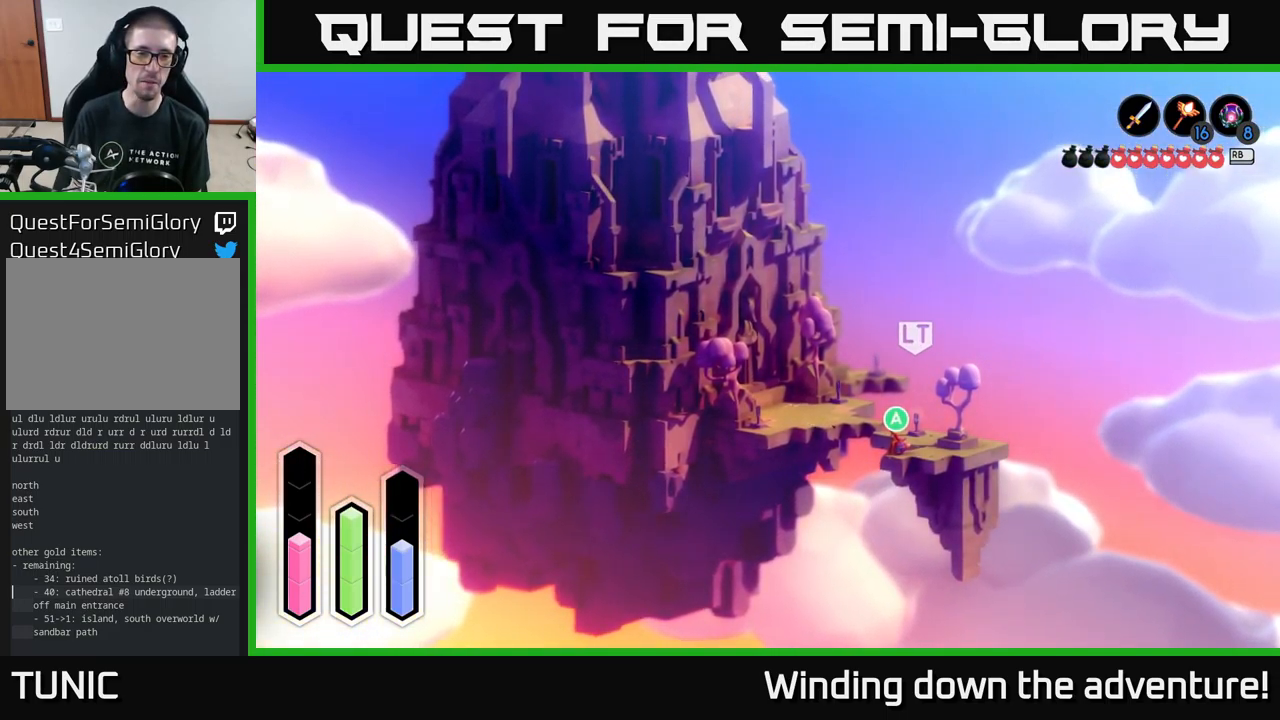
{"buttons": [], "left_stick": "up", "right_stick": "center", "events": [[33, "left_stick", "down"], [400, "left_stick", "center"], [483, "left_stick", "up"]]}
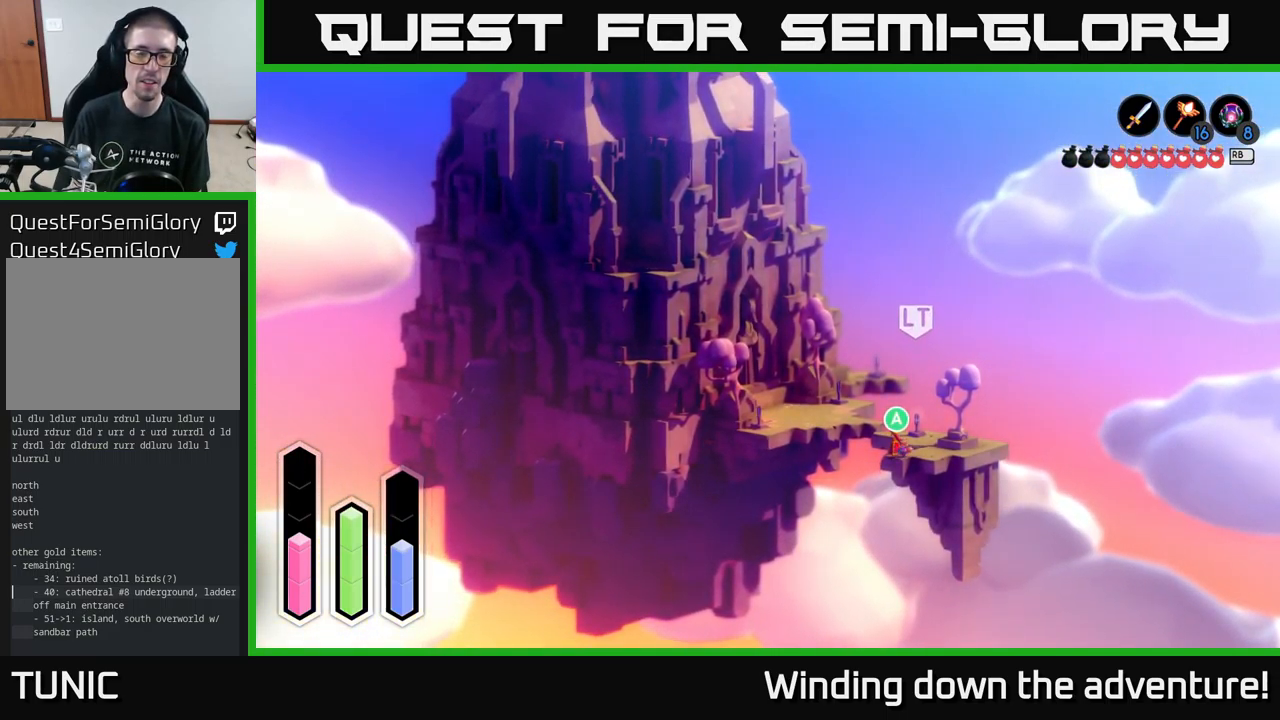
{"buttons": [], "left_stick": "right", "right_stick": "center", "events": [[283, "left_stick", "right"], [350, "left_stick", "center"], [500, "left_stick", "right"]]}
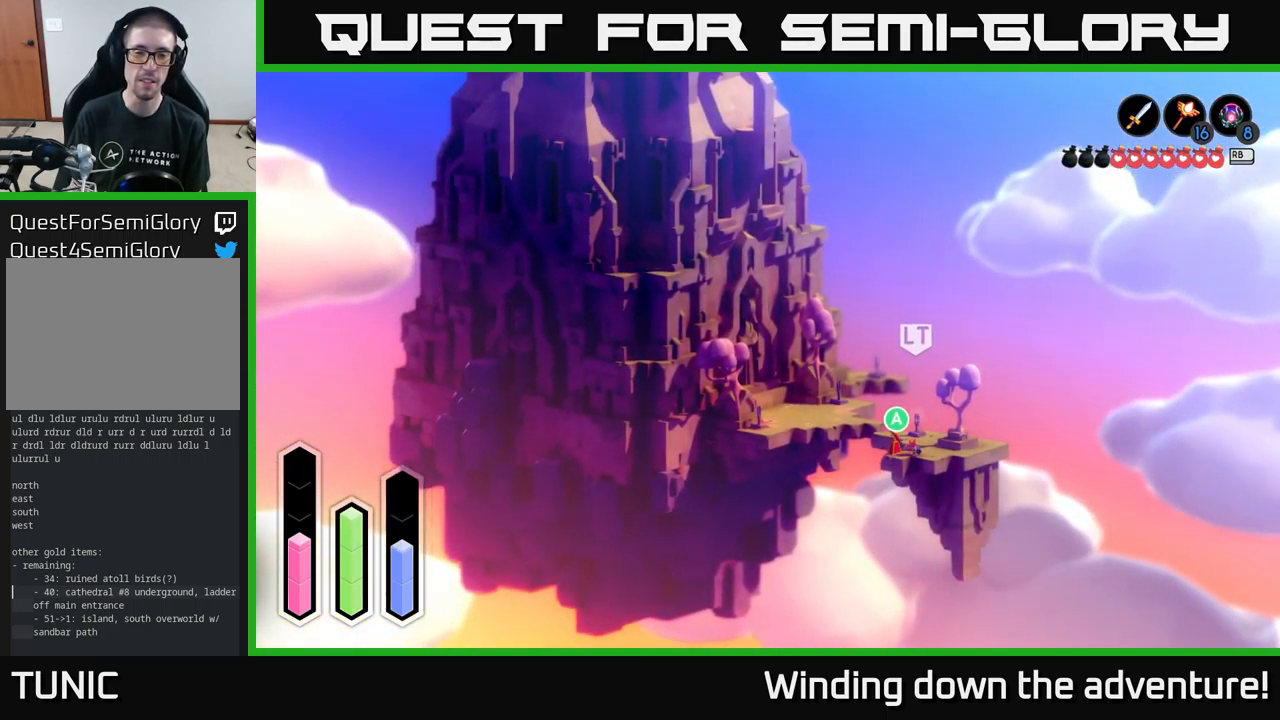
{"buttons": [], "left_stick": "down-right", "right_stick": "center", "events": [[333, "left_stick", "down-right"]]}
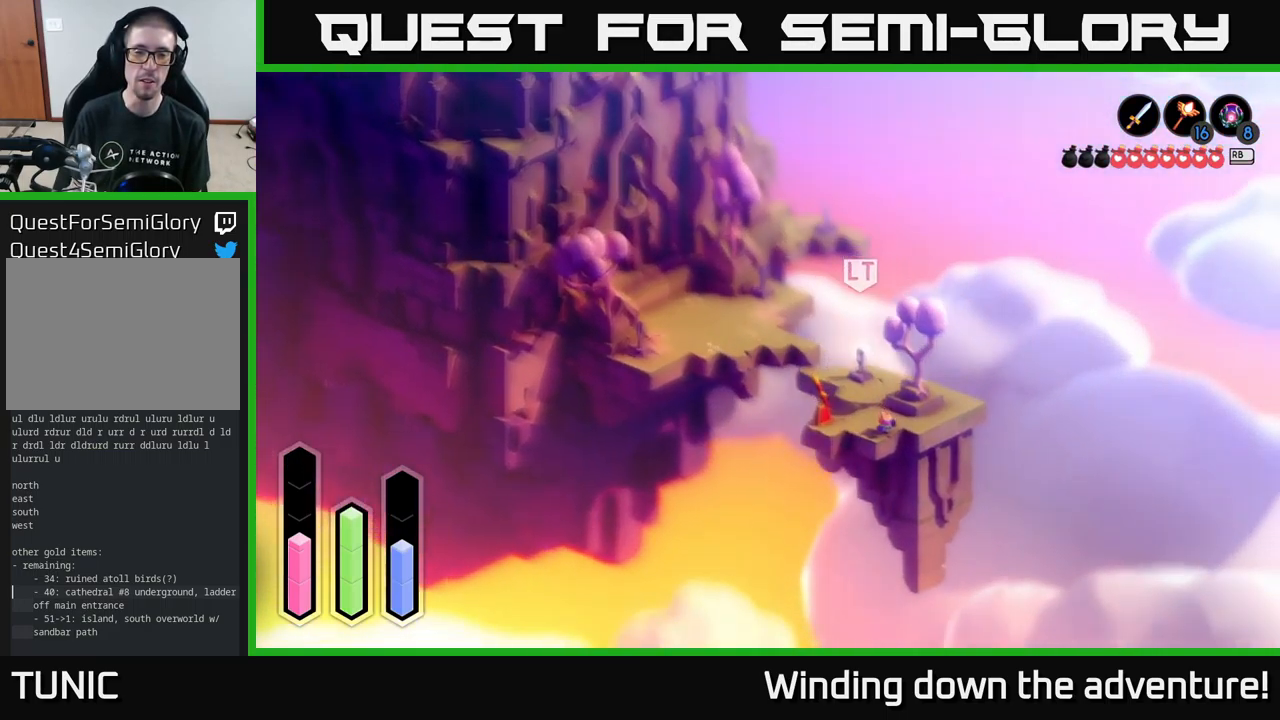
{"buttons": [], "left_stick": "up-right", "right_stick": "center", "events": [[250, "left_stick", "right"], [417, "left_stick", "up-right"]]}
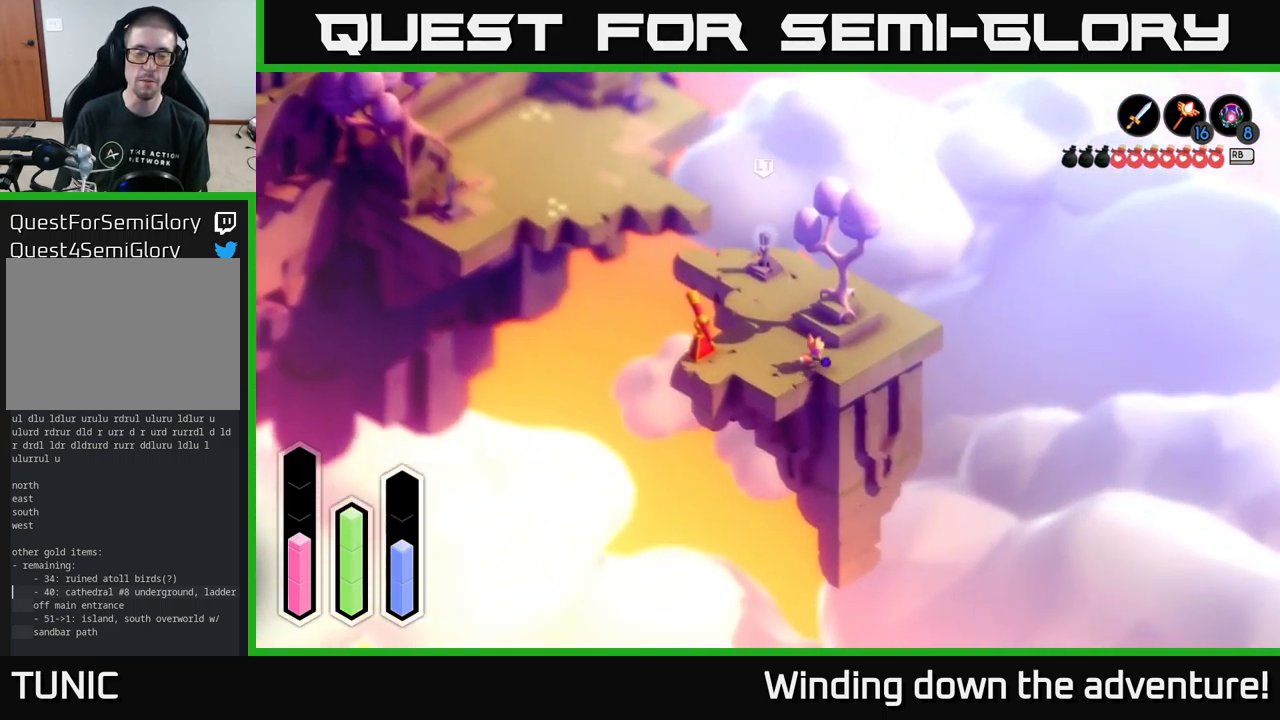
{"buttons": [], "left_stick": "up-right", "right_stick": "down-left", "events": [[100, "left_stick", "right"], [483, "left_stick", "up-right"], [483, "right_stick", "down-left"]]}
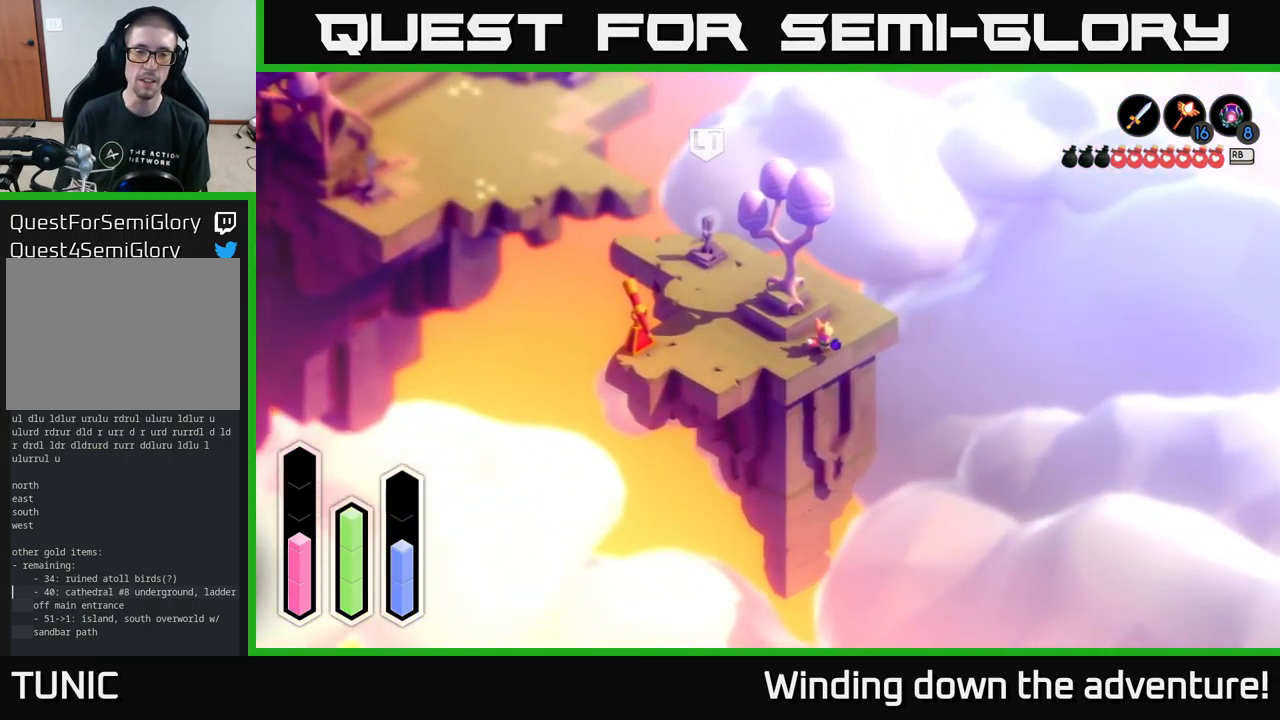
{"buttons": [], "left_stick": "up", "right_stick": "down-left", "events": [[483, "left_stick", "up"]]}
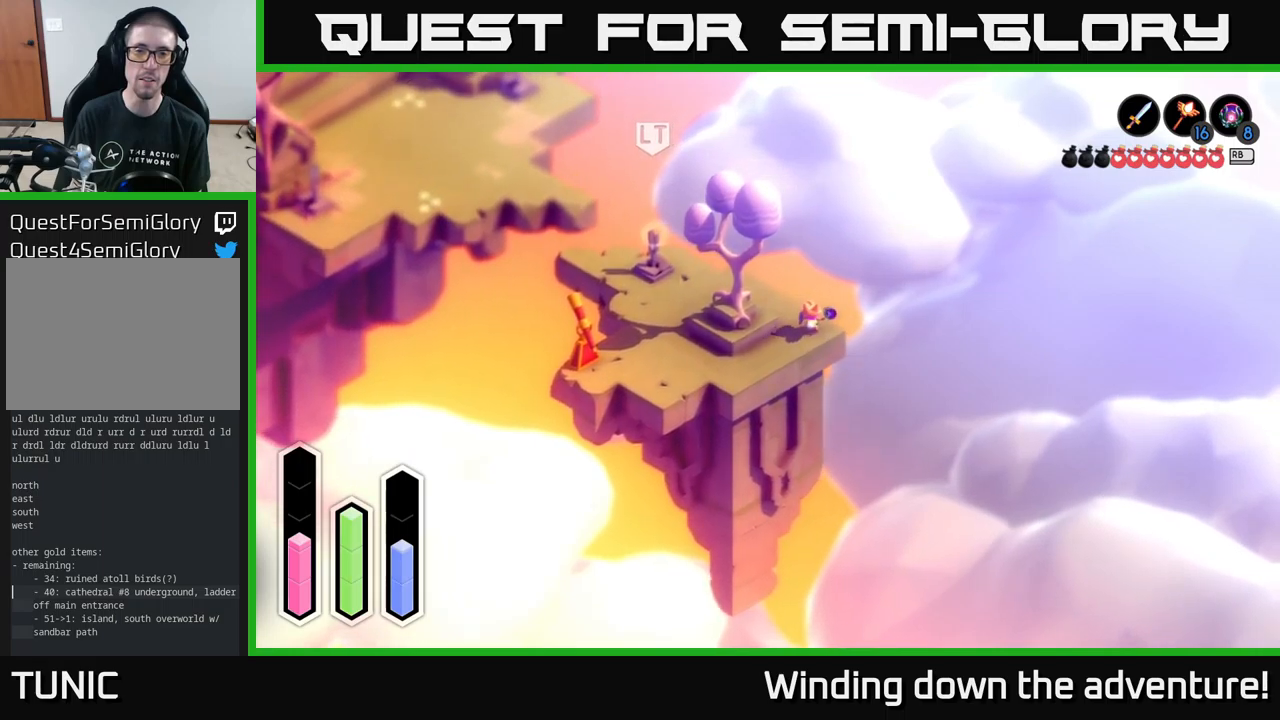
{"buttons": ["A"], "left_stick": "left", "right_stick": "center", "events": [[167, "left_stick", "up-left"], [167, "right_stick", "center"], [317, "A", "down"], [384, "left_stick", "left"]]}
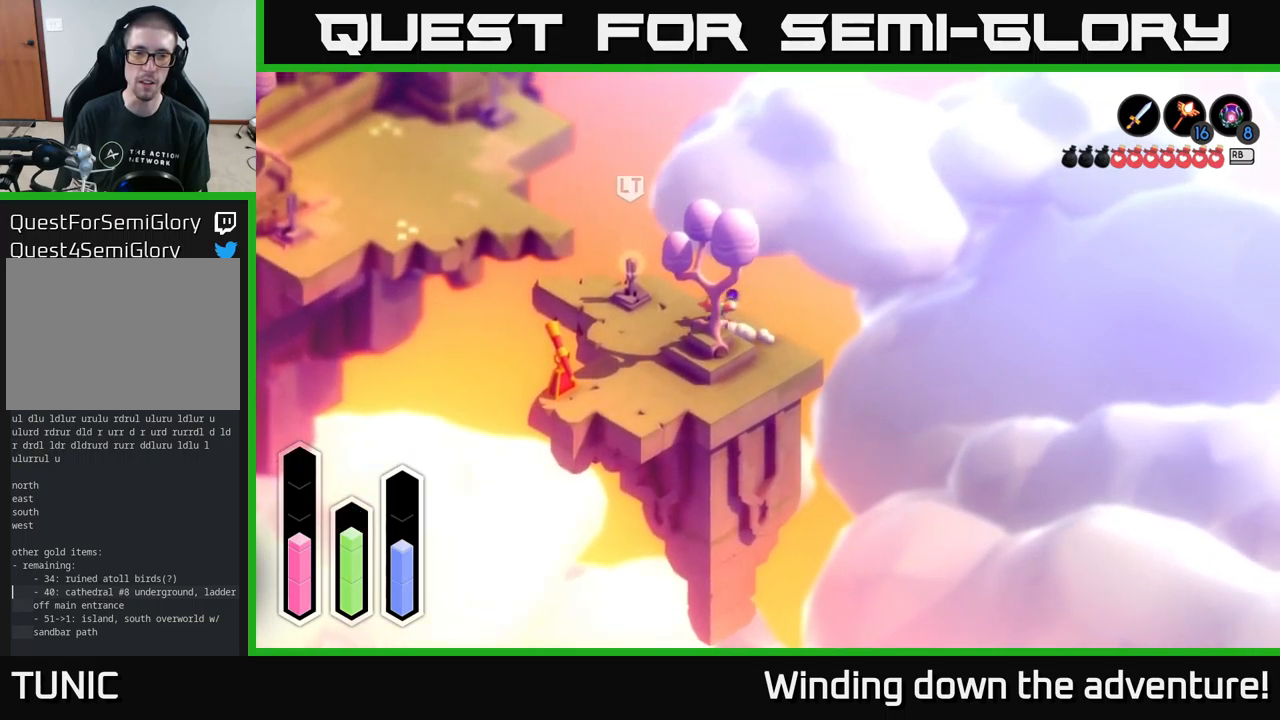
{"buttons": ["A"], "left_stick": "down-left", "right_stick": "center", "events": [[450, "left_stick", "down-left"]]}
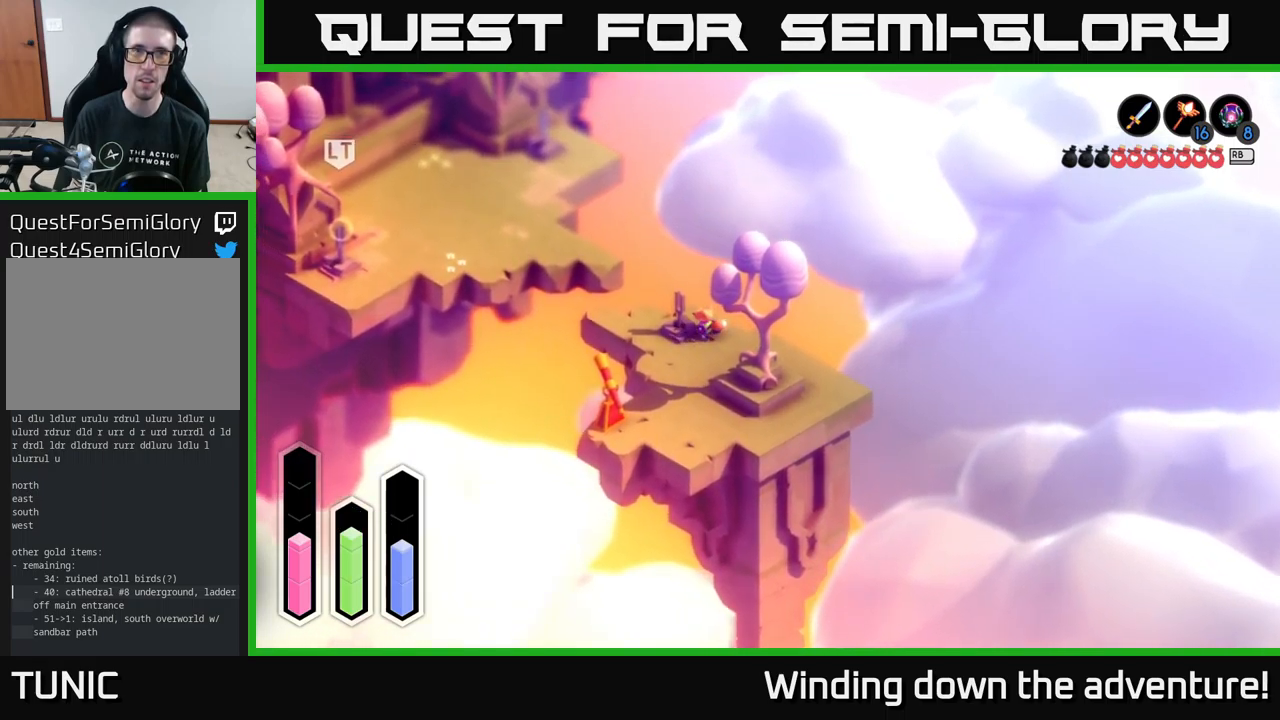
{"buttons": ["A"], "left_stick": "up-left", "right_stick": "center", "events": [[250, "left_stick", "up-left"]]}
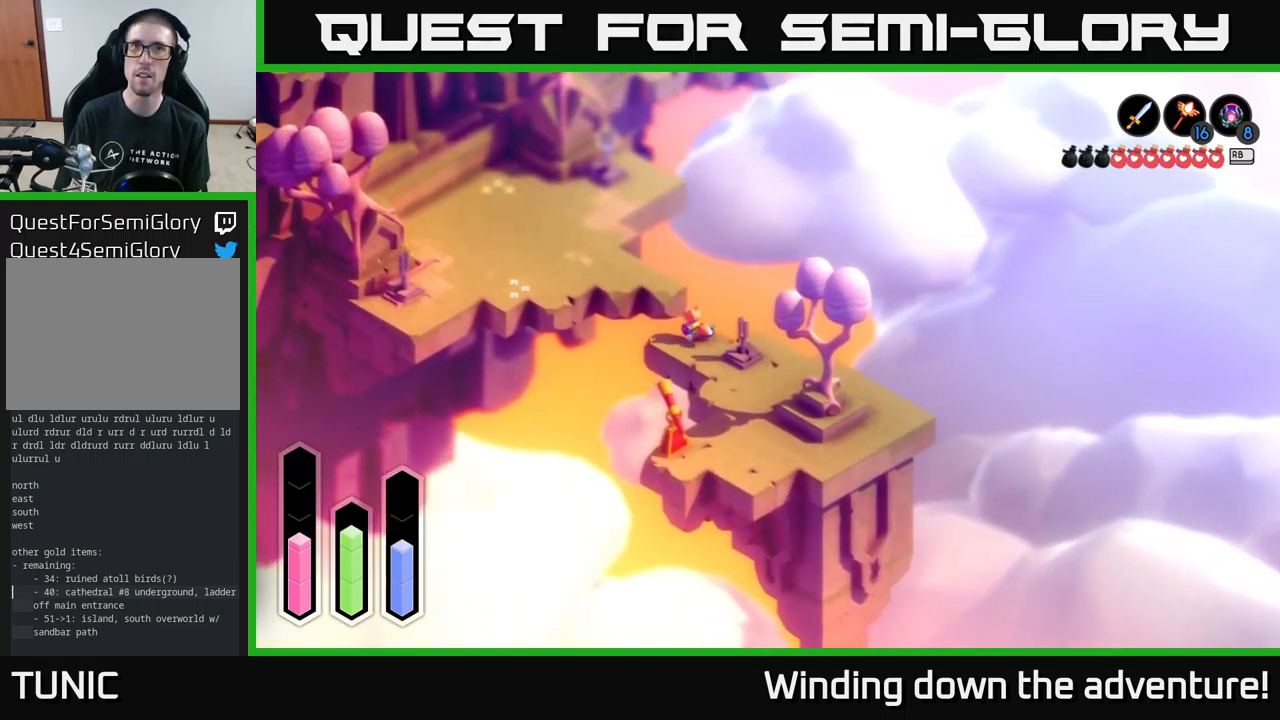
{"buttons": ["L2"], "left_stick": "center", "right_stick": "center", "events": [[117, "A", "up"], [250, "L2", "down"], [450, "left_stick", "center"]]}
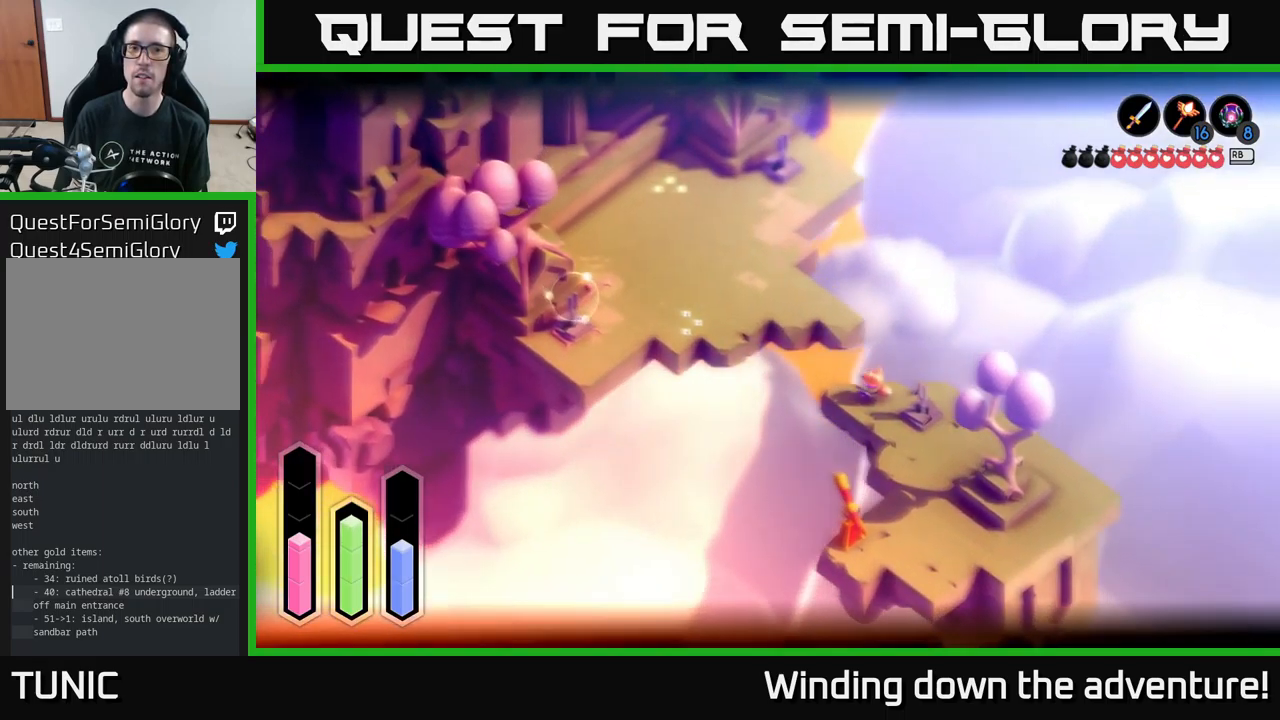
{"buttons": ["L2"], "left_stick": "up-right", "right_stick": "center", "events": [[467, "left_stick", "up-right"]]}
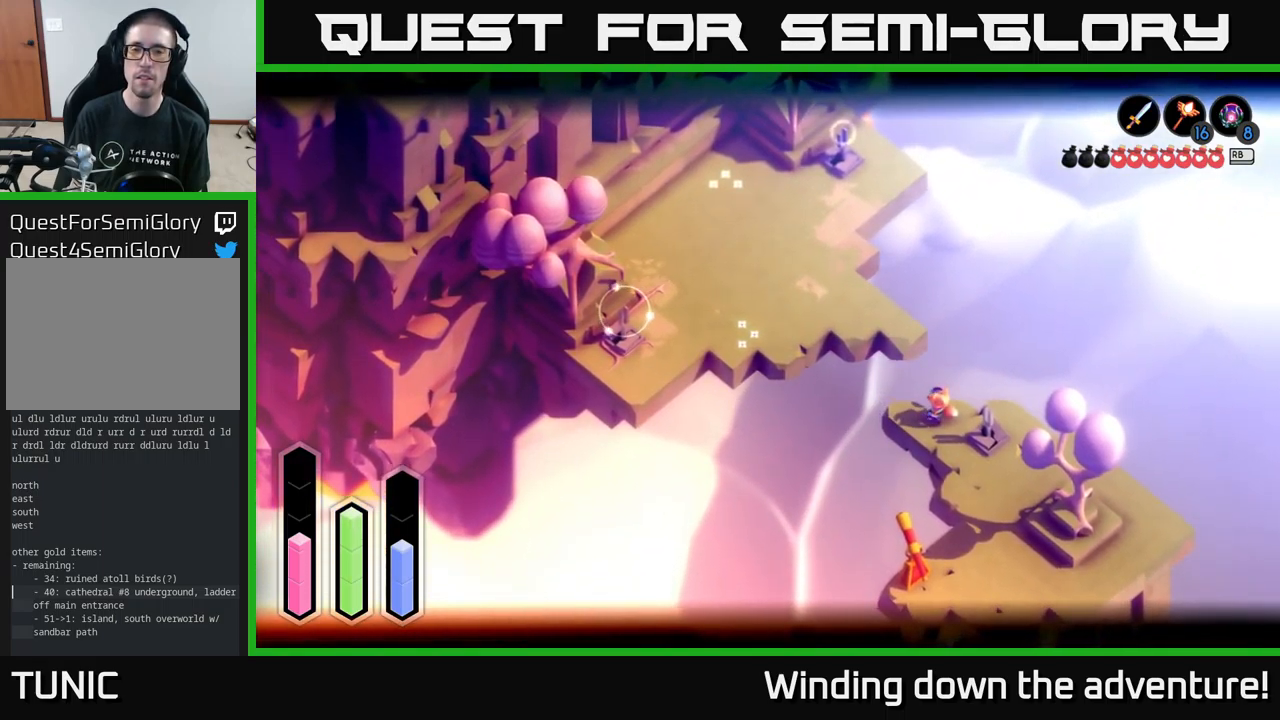
{"buttons": ["L2"], "left_stick": "up", "right_stick": "center", "events": [[217, "L2", "up"], [317, "left_stick", "up"], [434, "L2", "down"]]}
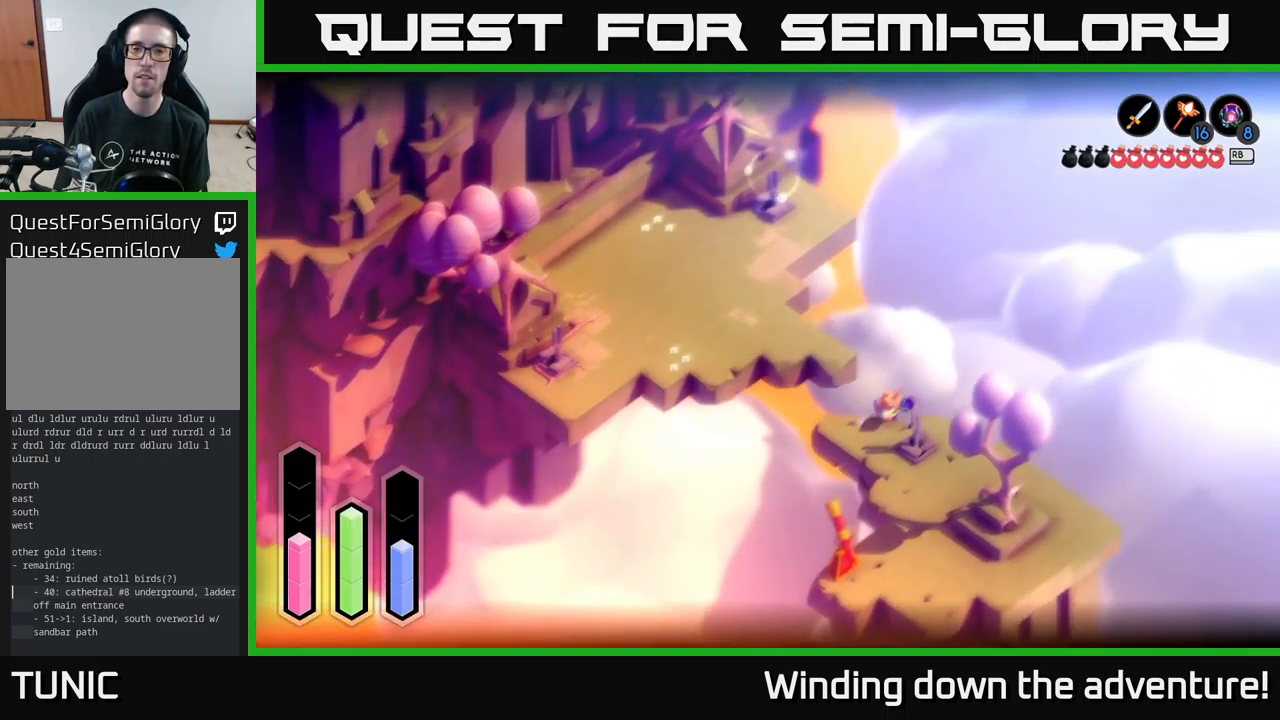
{"buttons": ["B", "L2"], "left_stick": "center", "right_stick": "center", "events": [[400, "left_stick", "center"], [417, "B", "down"]]}